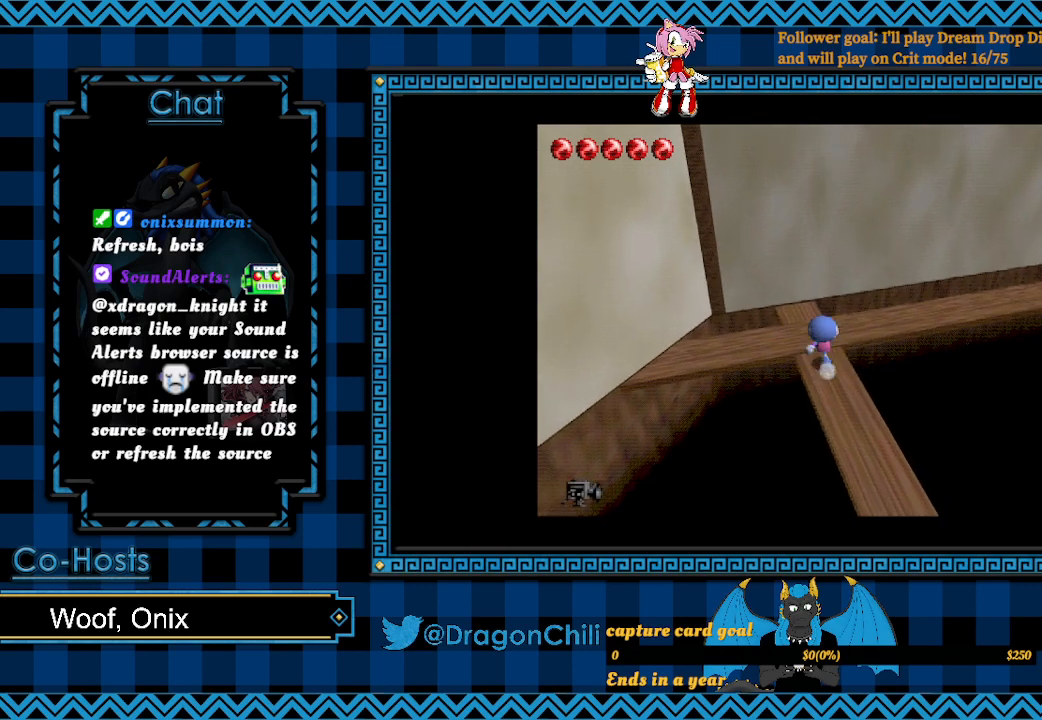
Gameplay with a controller (PlayStation layout); each line is a JSON object with the inputs held at the frame after it. "events" lists button and stick changes between this image and that frame as [ms after this image, input, new state], when the widget could be followed in between.
{"buttons": [], "left_stick": "up-right", "right_stick": "center", "events": [[117, "left_stick", "up-right"]]}
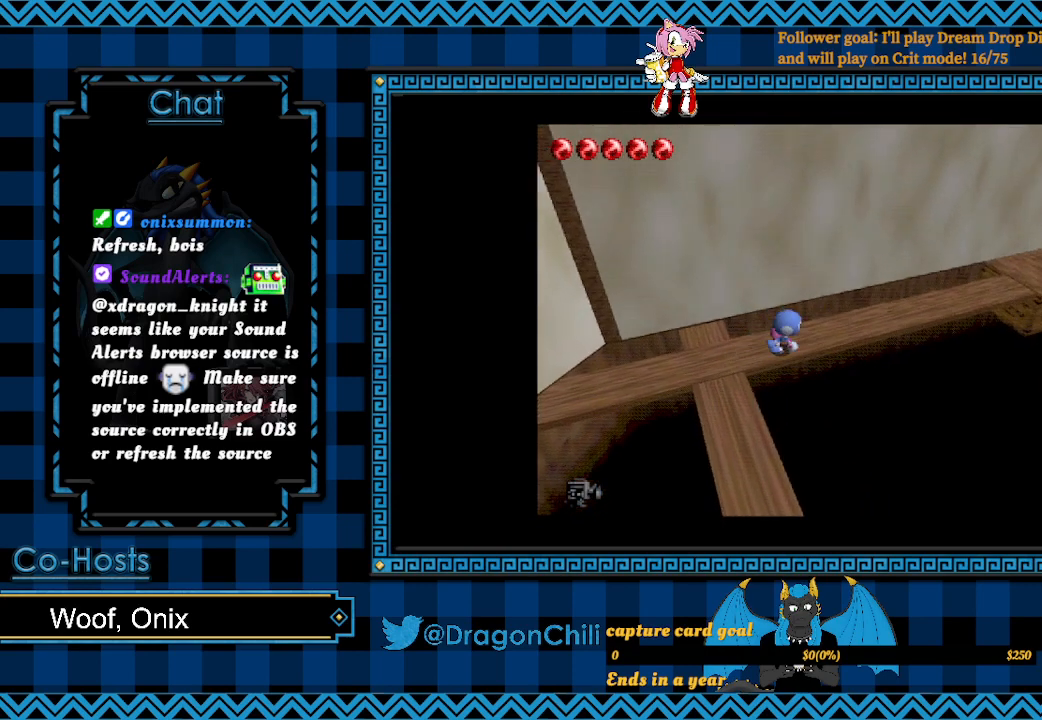
{"buttons": [], "left_stick": "up-right", "right_stick": "center", "events": []}
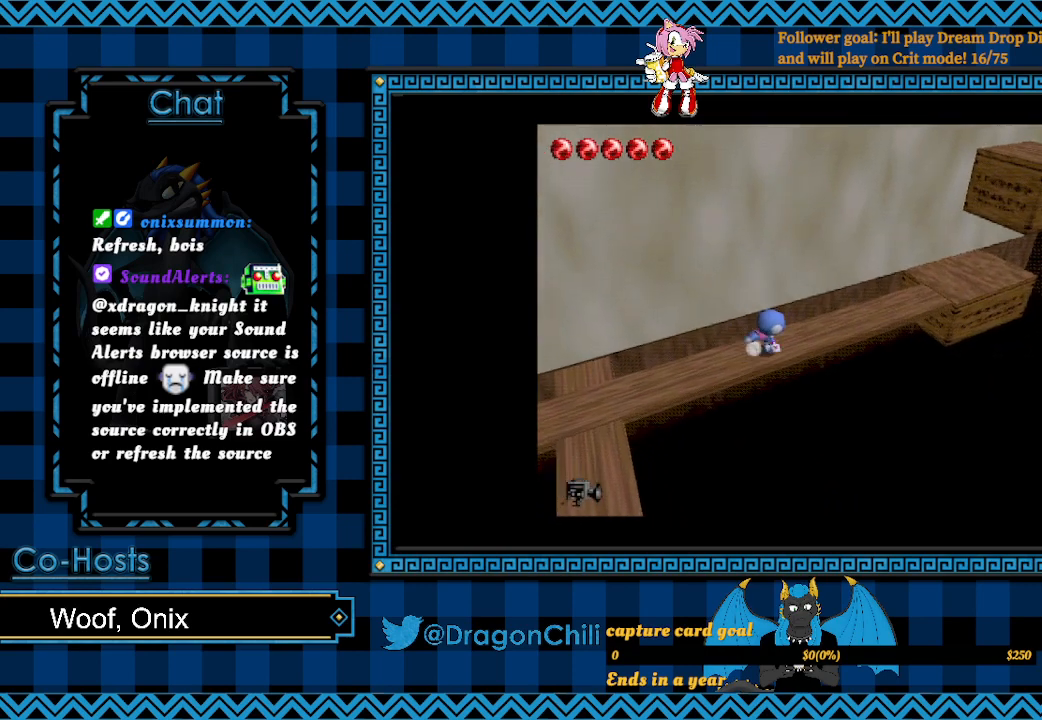
{"buttons": [], "left_stick": "up-right", "right_stick": "center", "events": []}
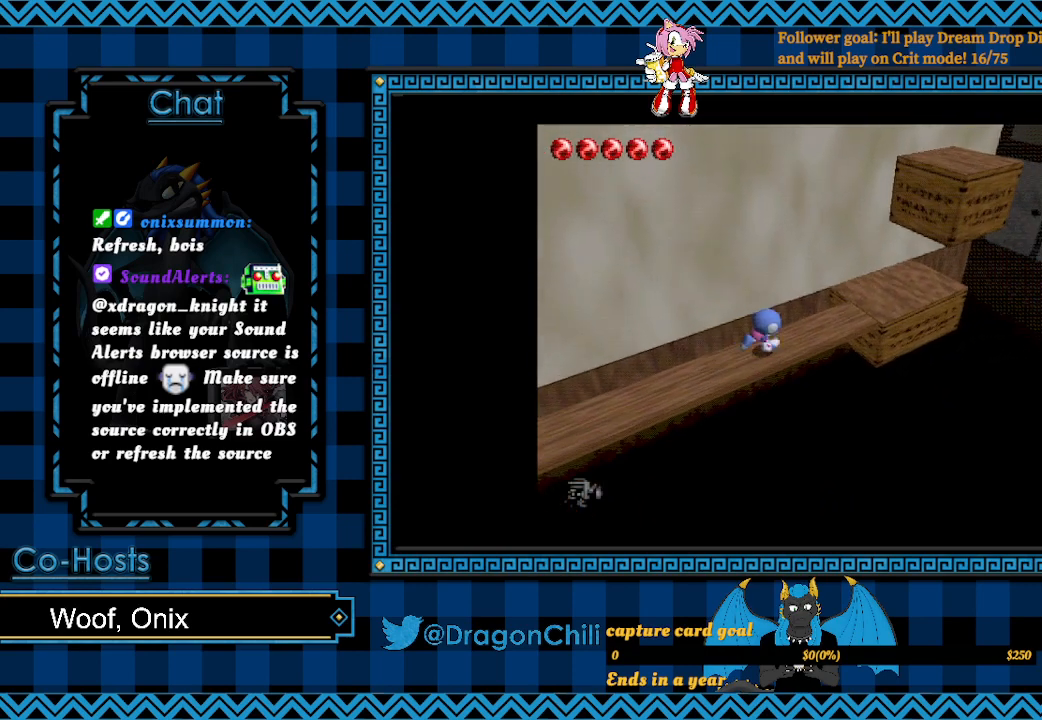
{"buttons": [], "left_stick": "up-right", "right_stick": "center", "events": []}
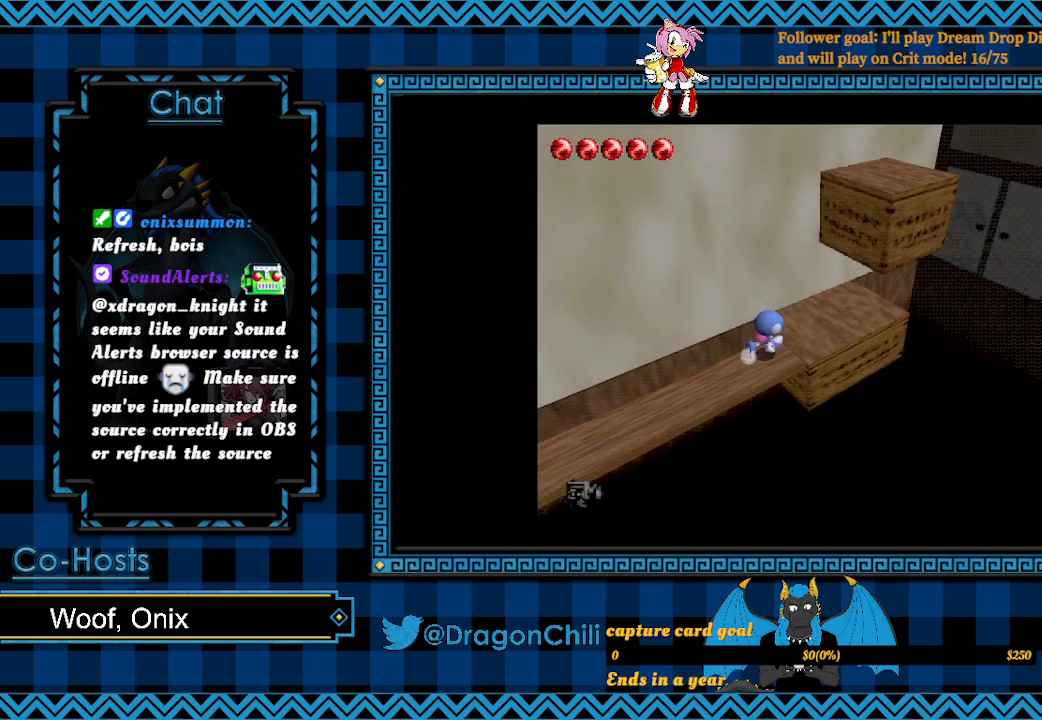
{"buttons": ["L2"], "left_stick": "up-right", "right_stick": "center", "events": [[267, "L2", "down"]]}
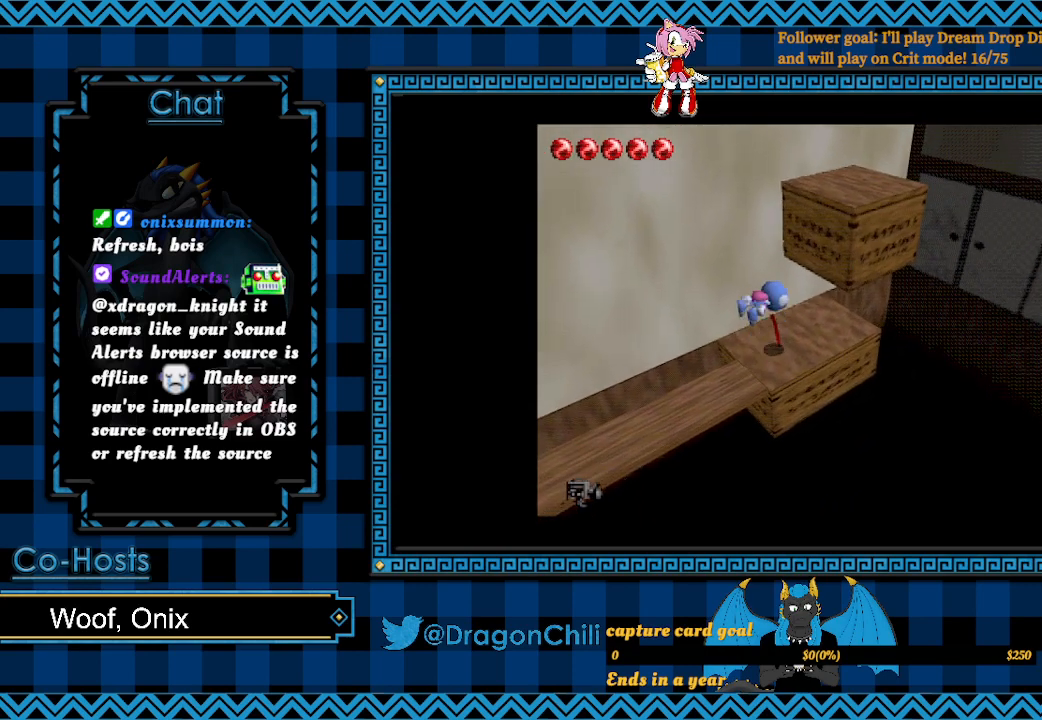
{"buttons": ["L2"], "left_stick": "up-right", "right_stick": "center", "events": []}
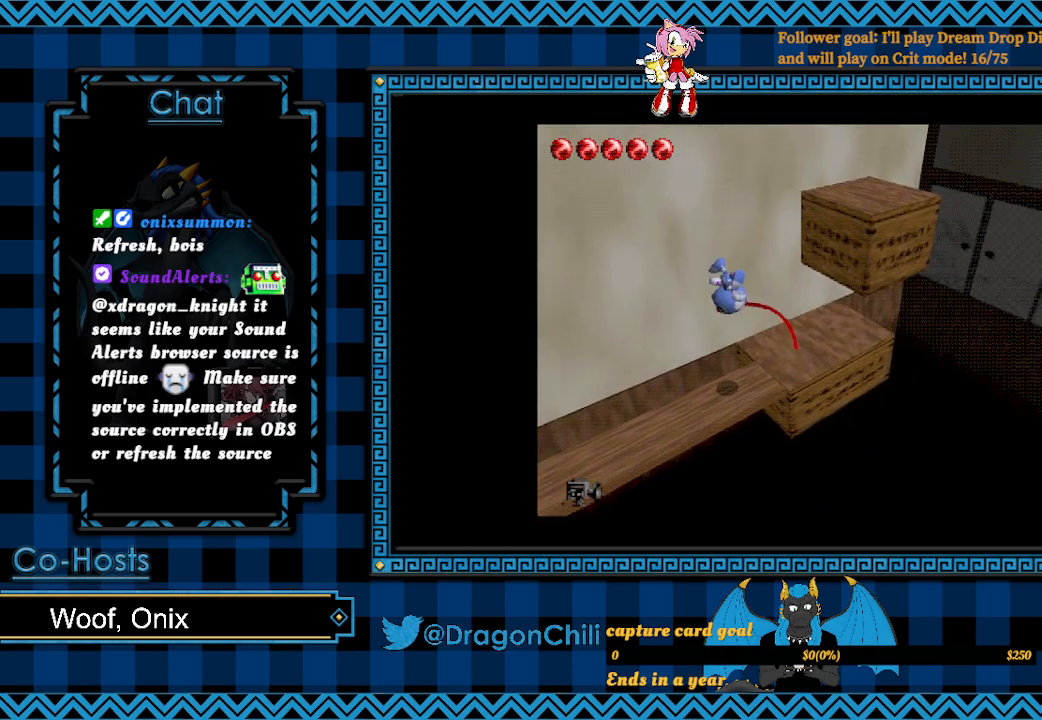
{"buttons": ["CROSS"], "left_stick": "up-right", "right_stick": "center", "events": [[117, "CROSS", "down"], [417, "L2", "up"]]}
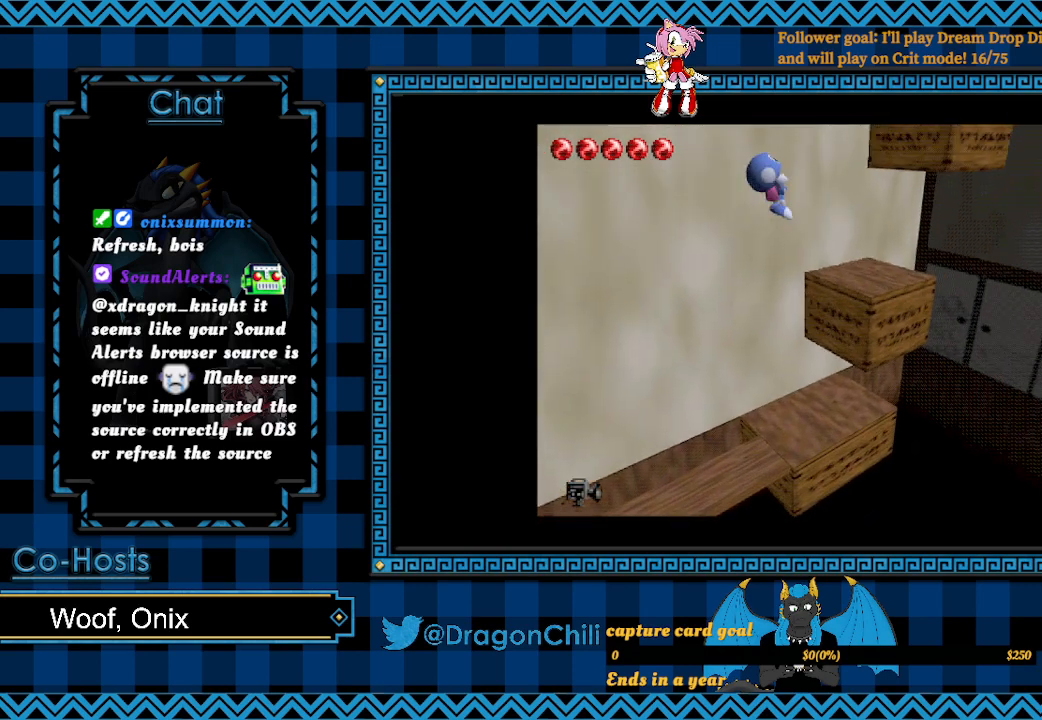
{"buttons": [], "left_stick": "up-right", "right_stick": "center", "events": [[217, "CROSS", "up"]]}
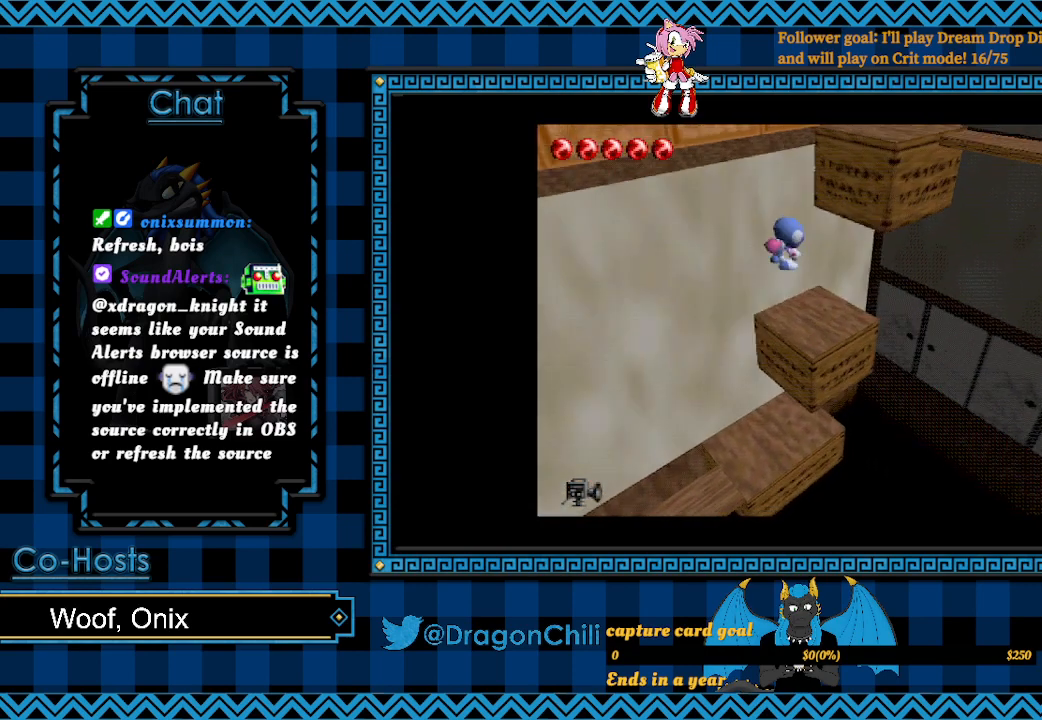
{"buttons": ["L2"], "left_stick": "up-right", "right_stick": "center", "events": [[267, "L2", "down"]]}
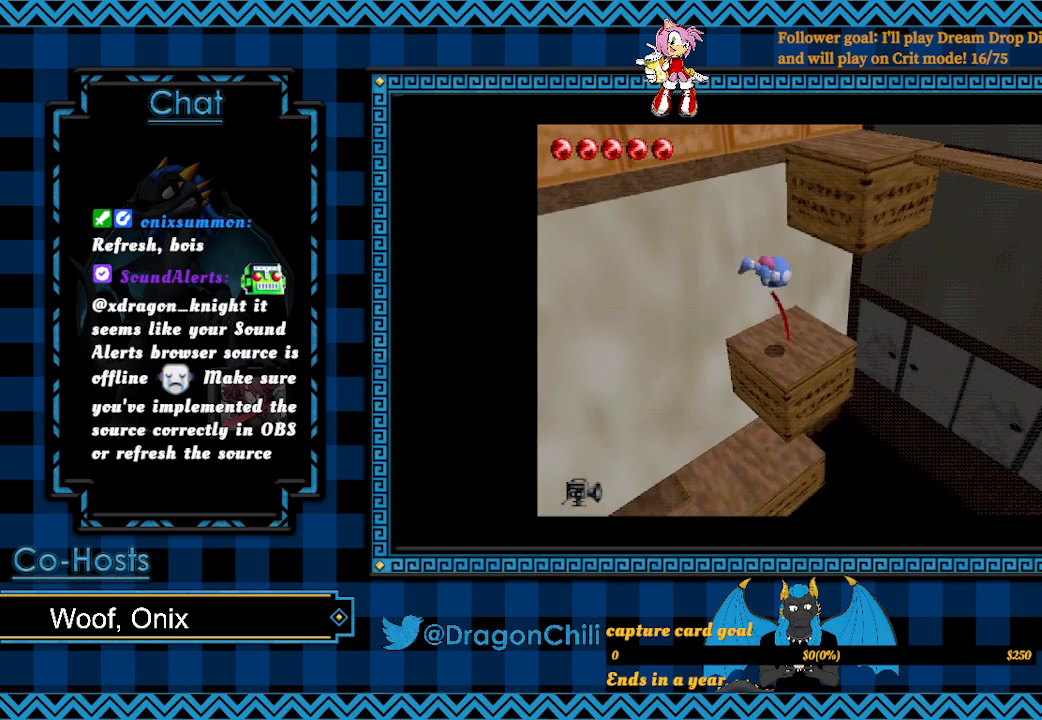
{"buttons": ["L2"], "left_stick": "up-right", "right_stick": "center", "events": []}
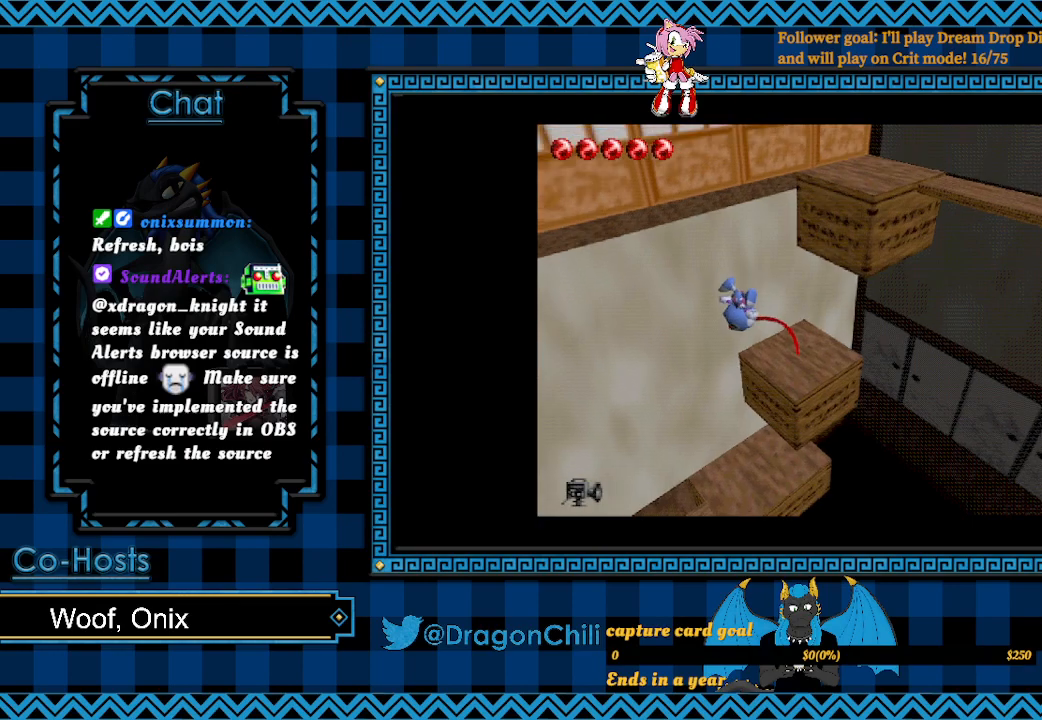
{"buttons": ["CROSS", "L2"], "left_stick": "up-right", "right_stick": "center", "events": [[17, "CROSS", "down"]]}
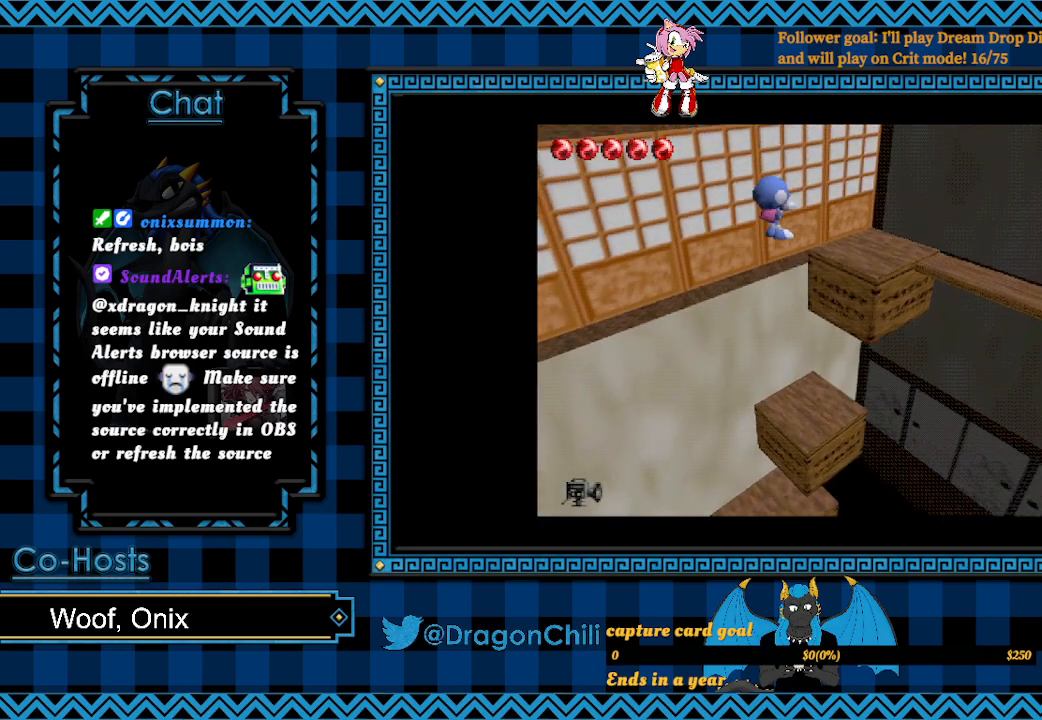
{"buttons": [], "left_stick": "up-right", "right_stick": "center", "events": [[217, "L2", "up"], [417, "CROSS", "up"]]}
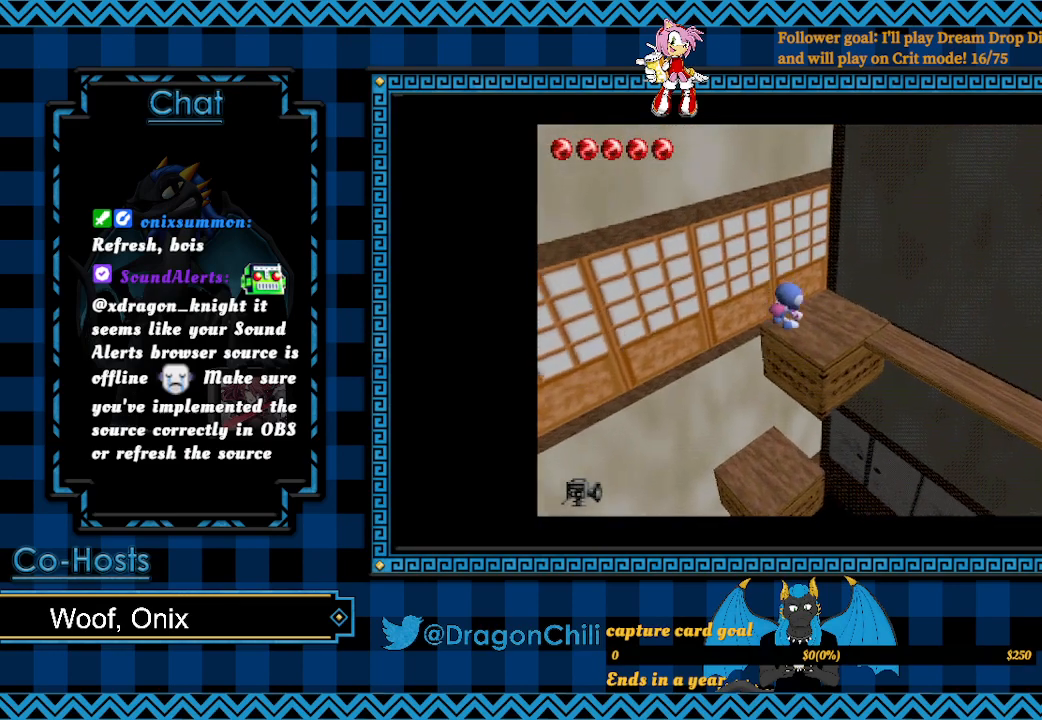
{"buttons": [], "left_stick": "down-right", "right_stick": "center", "events": [[467, "left_stick", "down-right"]]}
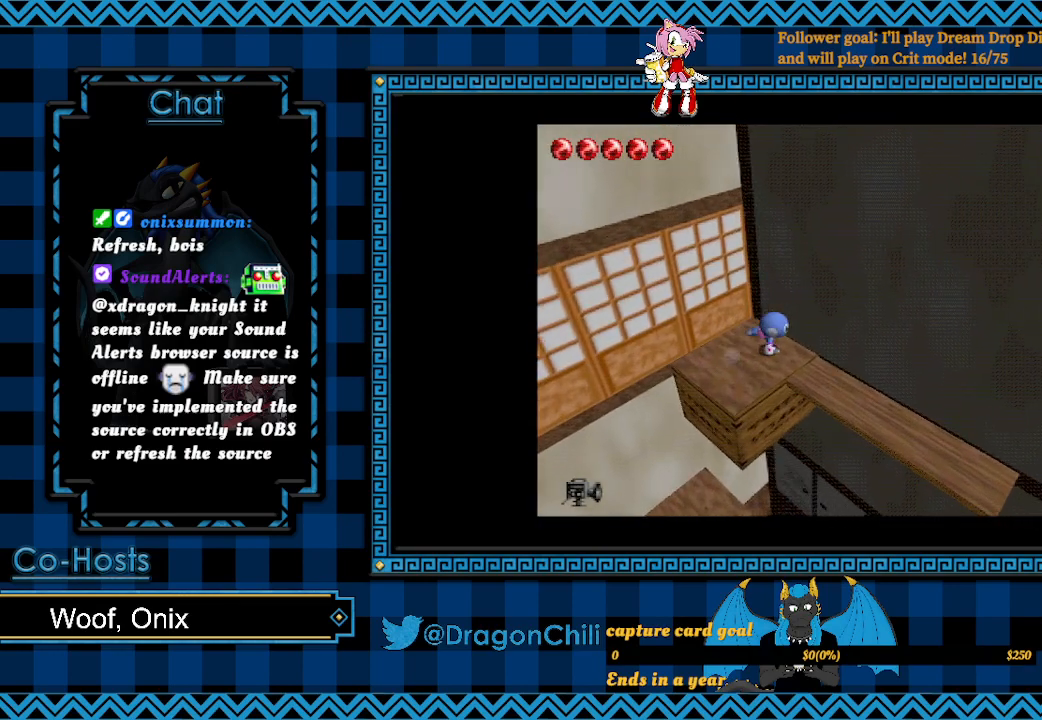
{"buttons": [], "left_stick": "right", "right_stick": "center", "events": [[500, "left_stick", "right"]]}
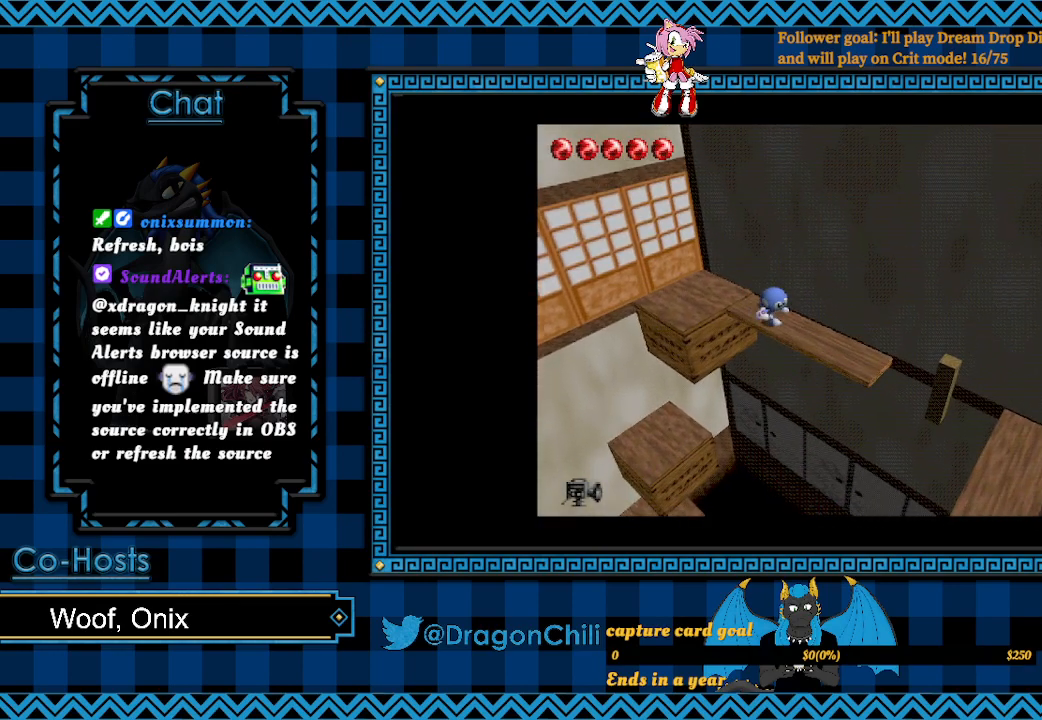
{"buttons": [], "left_stick": "center", "right_stick": "center", "events": [[117, "left_stick", "down-right"], [217, "left_stick", "center"]]}
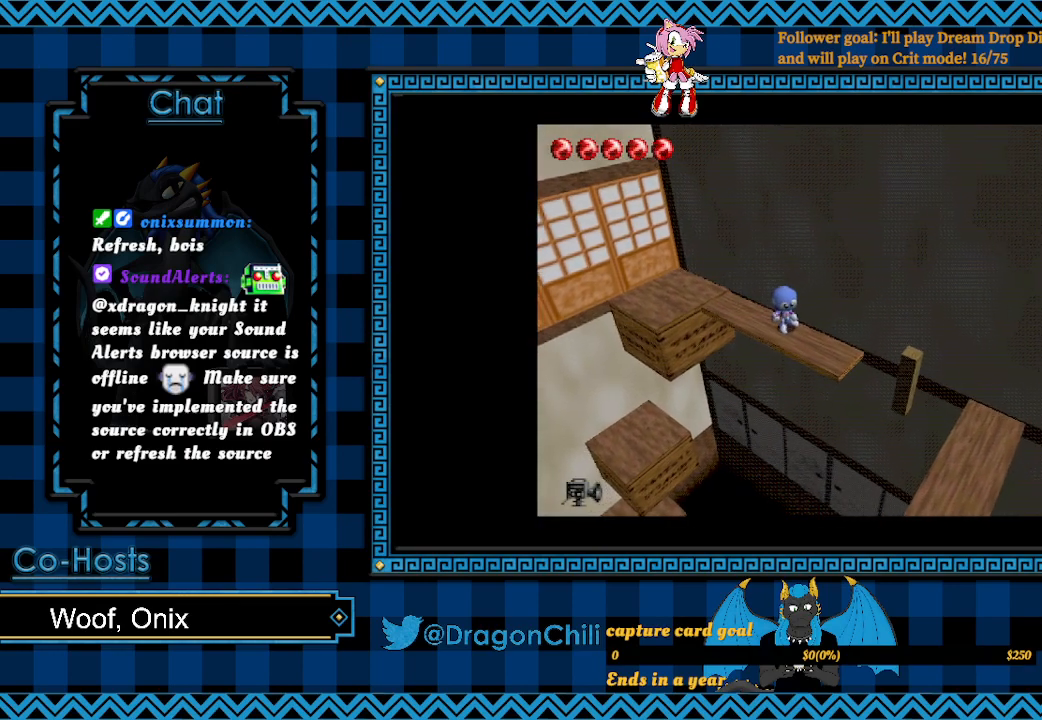
{"buttons": ["CROSS"], "left_stick": "down-right", "right_stick": "center", "events": [[67, "left_stick", "down-right"], [417, "CROSS", "down"]]}
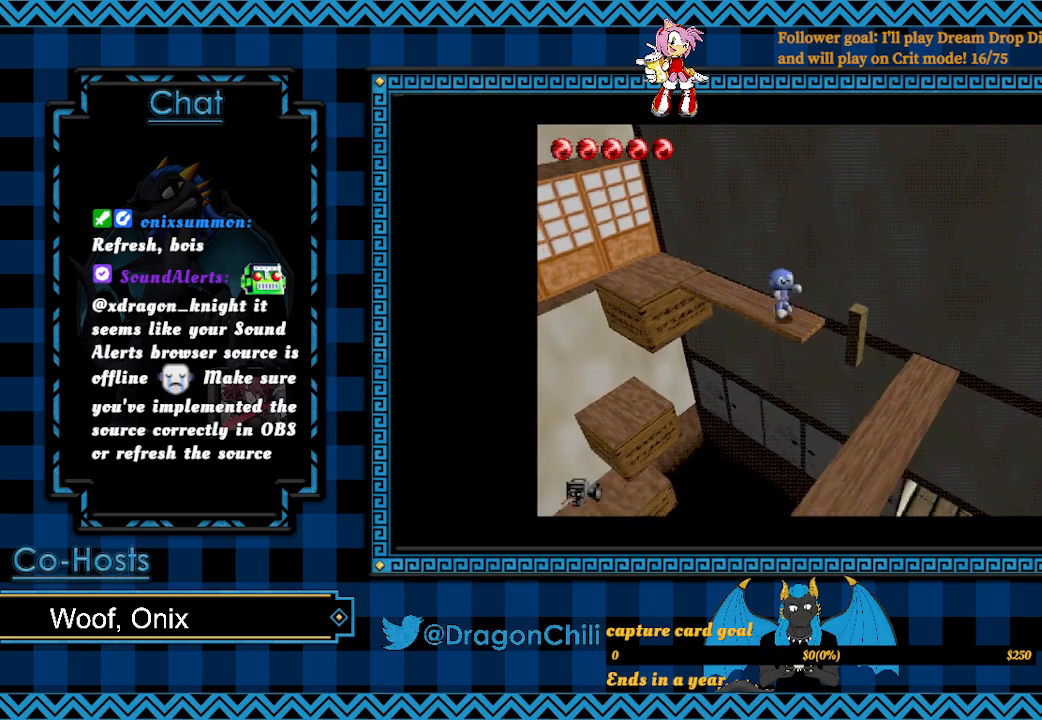
{"buttons": ["CROSS"], "left_stick": "down-right", "right_stick": "center", "events": []}
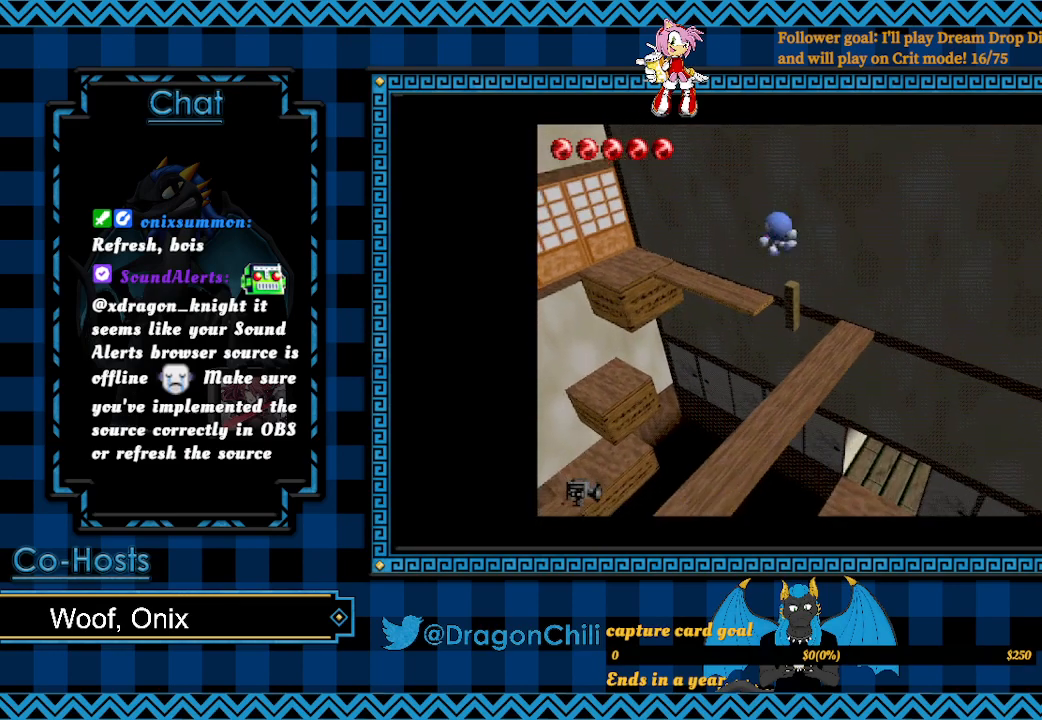
{"buttons": [], "left_stick": "center", "right_stick": "center", "events": [[67, "CROSS", "up"], [67, "left_stick", "down"], [267, "left_stick", "center"]]}
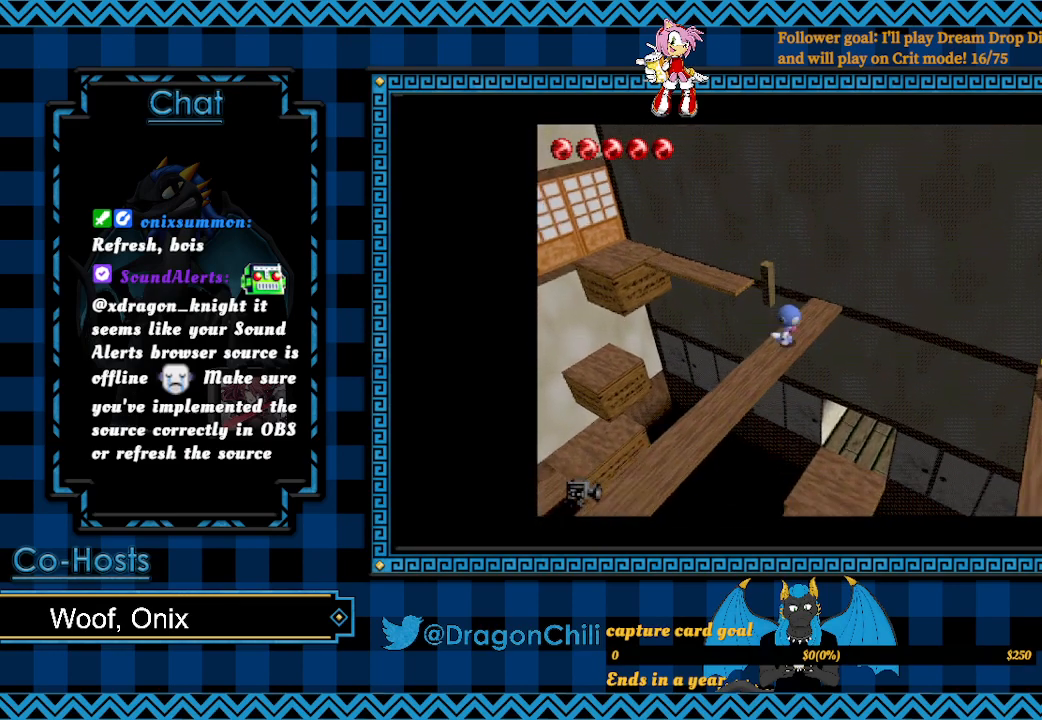
{"buttons": [], "left_stick": "down-left", "right_stick": "center", "events": [[317, "left_stick", "down-left"]]}
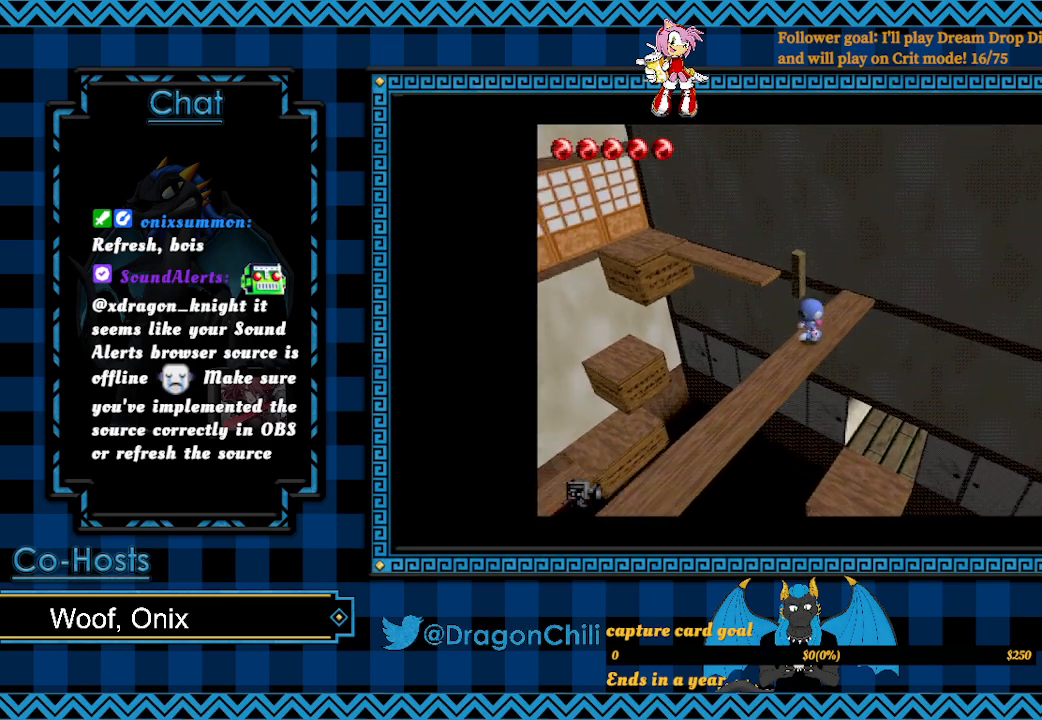
{"buttons": [], "left_stick": "down-left", "right_stick": "center", "events": []}
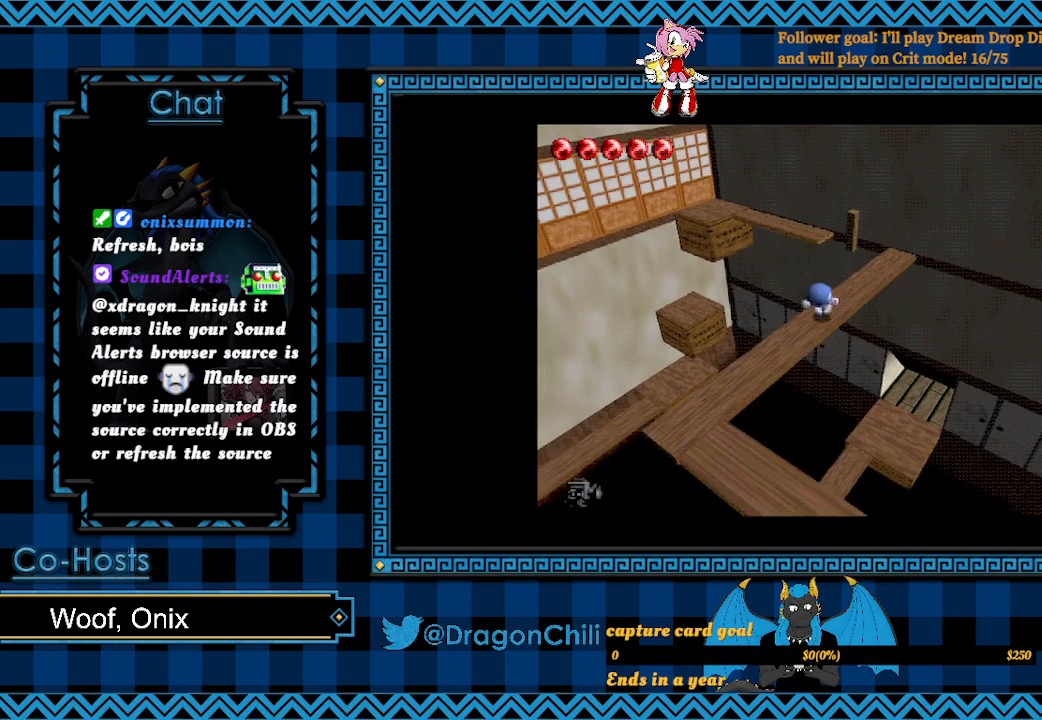
{"buttons": [], "left_stick": "down-left", "right_stick": "center", "events": []}
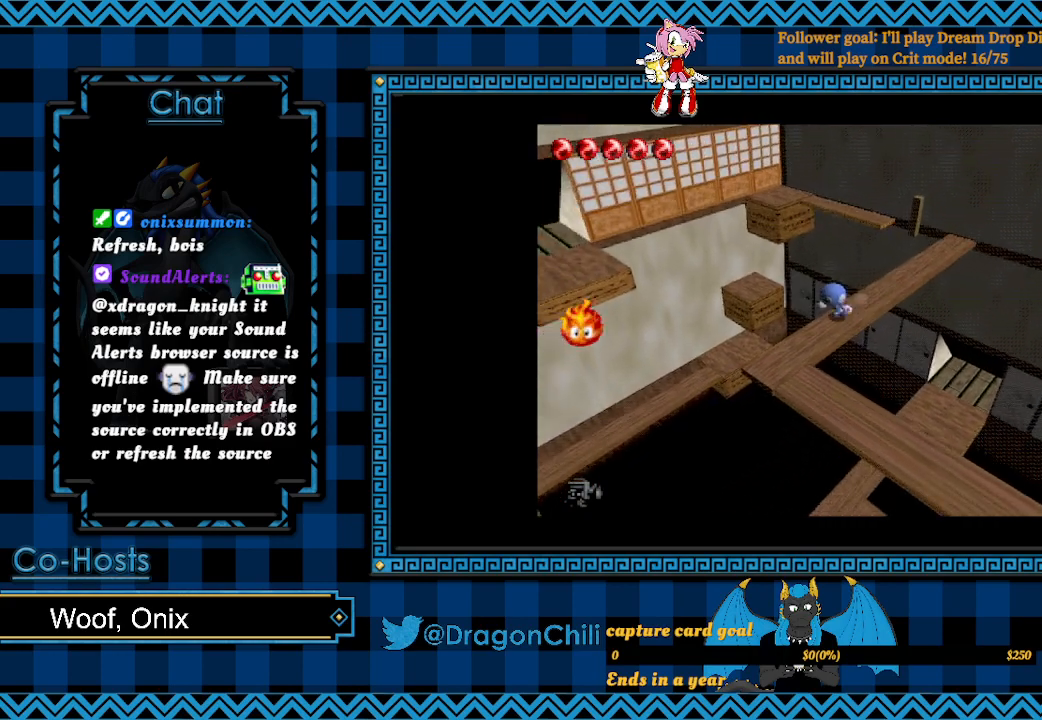
{"buttons": [], "left_stick": "center", "right_stick": "center", "events": [[467, "left_stick", "center"]]}
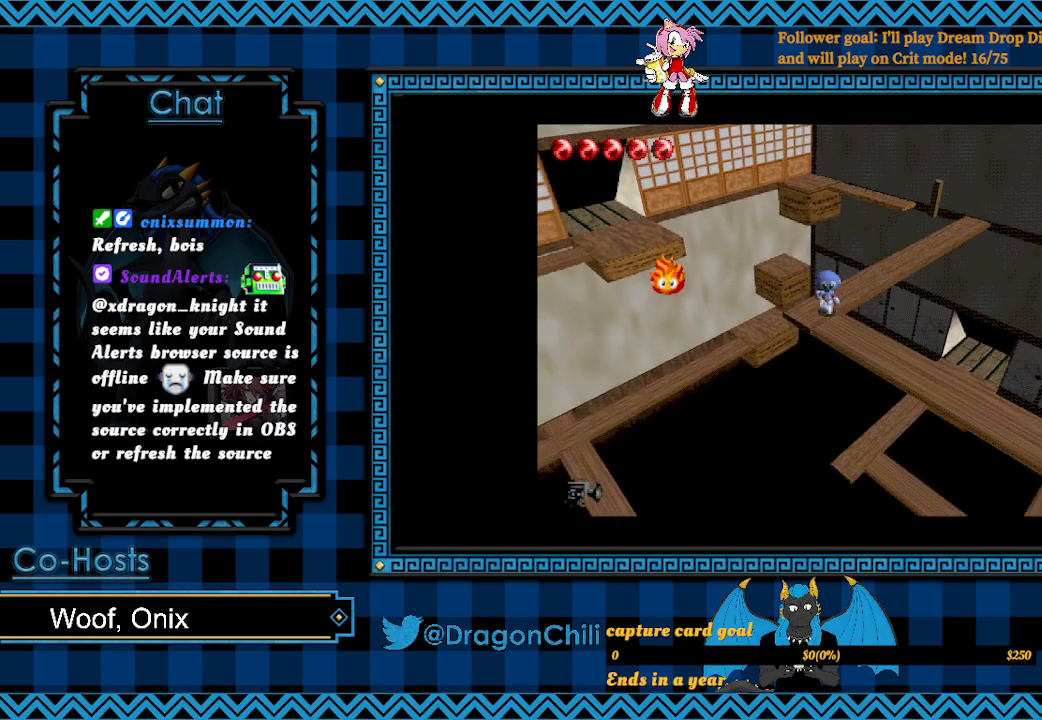
{"buttons": [], "left_stick": "down-right", "right_stick": "center", "events": [[167, "left_stick", "down-right"]]}
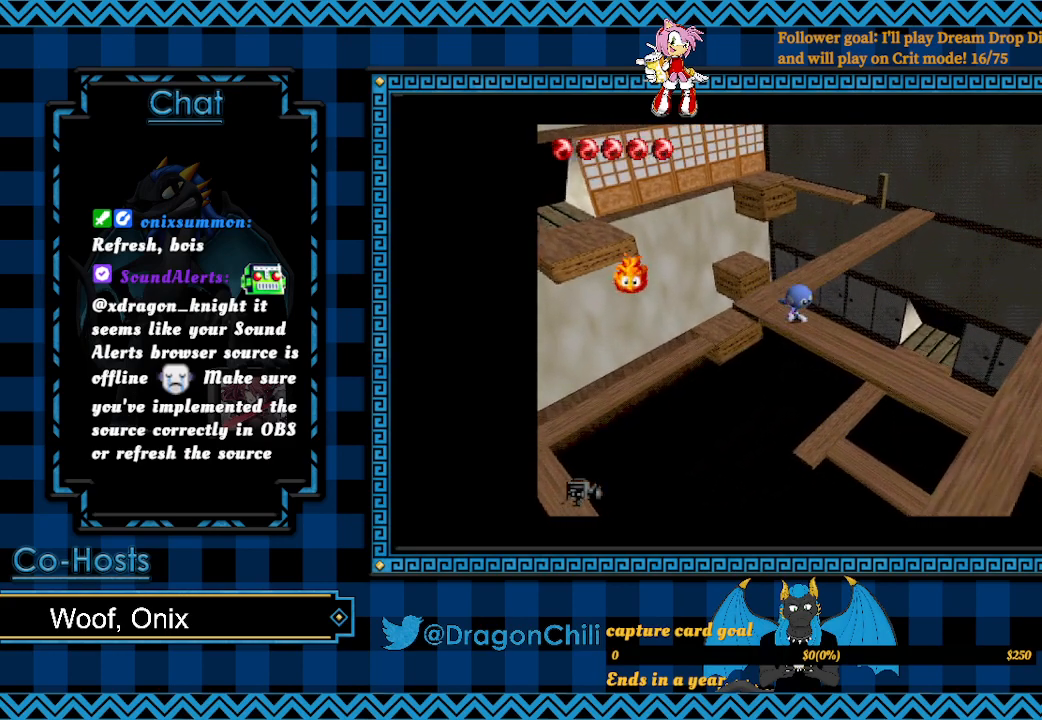
{"buttons": [], "left_stick": "down-right", "right_stick": "center", "events": []}
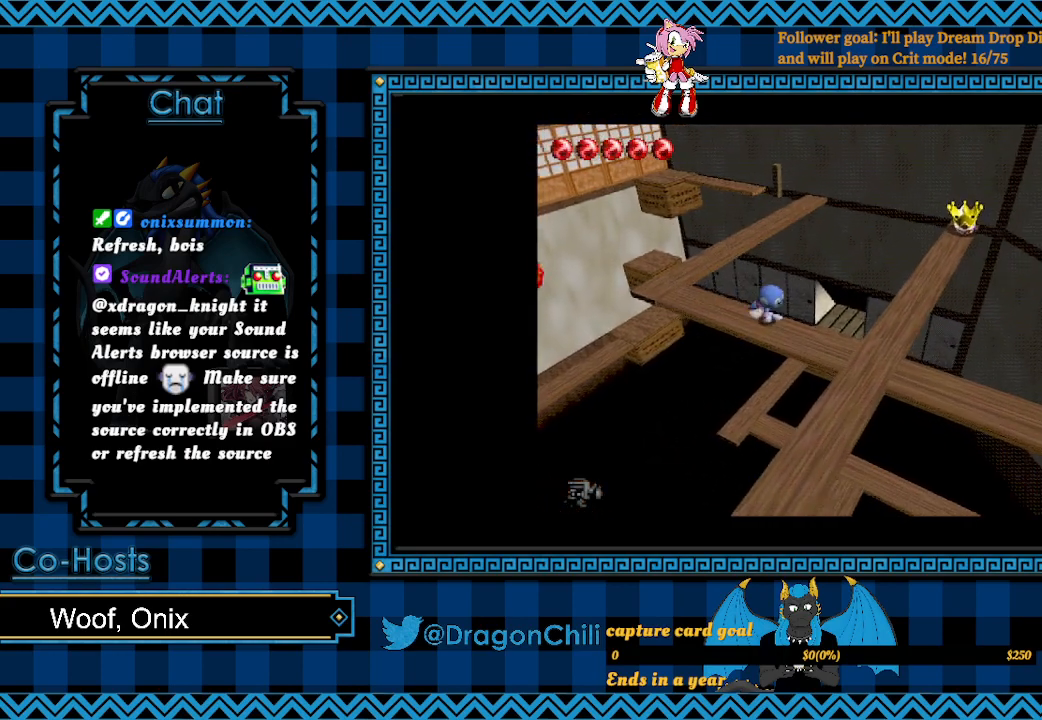
{"buttons": [], "left_stick": "down-right", "right_stick": "center", "events": []}